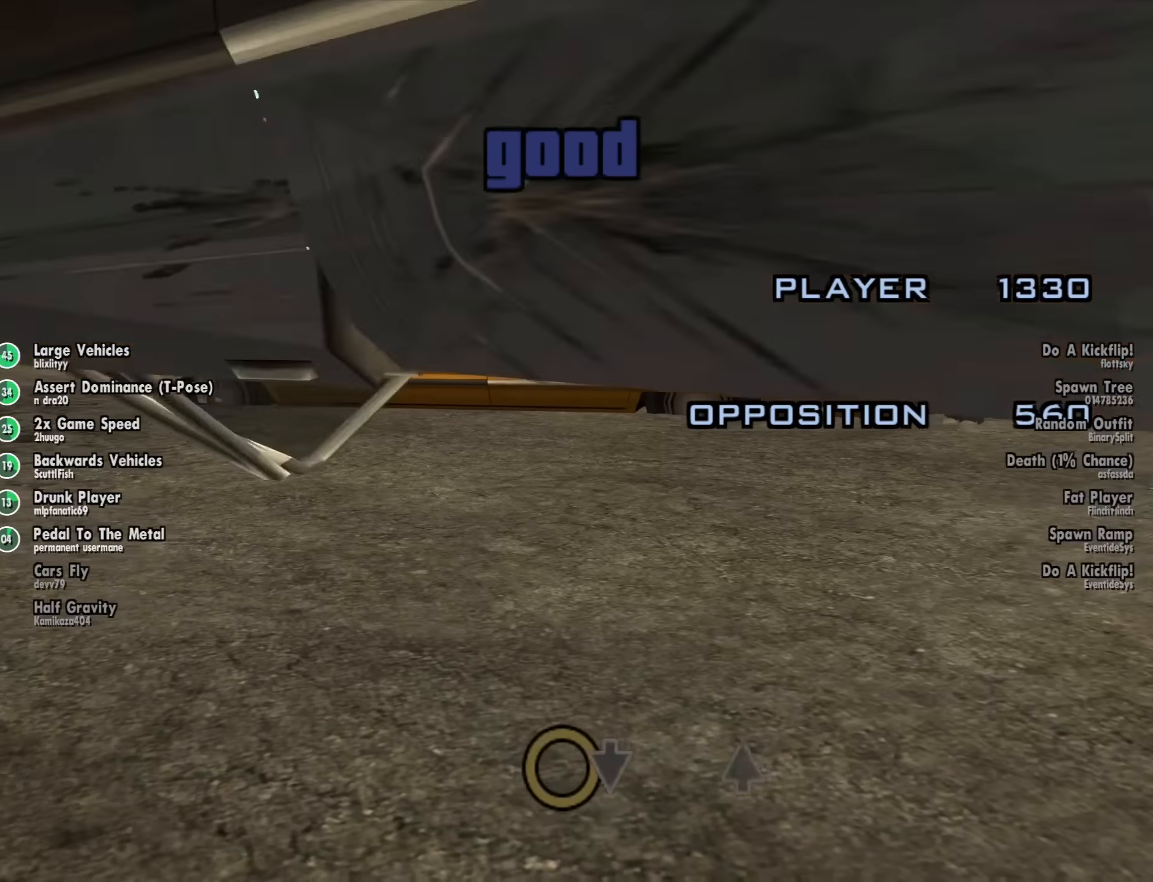
Gameplay with keyboard and mouse; each line is a JSON object with the keys and mouse buttons held at the frame after it. "events" lists presses ("down") and releases ("up") of "1", "2", "3", "4", "5", "6", "8", "a", "alt", "b", "c", "ctrl", "d", "down", "e", "escape", "f", "f1", "f2", "f3", "g", "h", "left", "n", "num2", "q", "r", "right", "s", "shift", "space", "t", "tab", "up", "v", "w", "x", "y", "z", "mouse_left", "mouse_middle", "mouse_right", "mouse_wheel_up" and "mouse_wheel_down" between this image and that frame as [ms after this image, input, new state], when the widget could be followed in between. "mouse_left", "mouse_middle", "mouse_right", "mouse_wheel_up", "mouse_wheel_down" = the "left", "middle", "right", "wheel_up", "wheel_down" buttons of the "mouse" list. No other keys are recorded. Mouse movement is not recorded.
{"keys": [], "mouse": [], "events": [[300, "num2", "down"], [350, "num2", "up"]]}
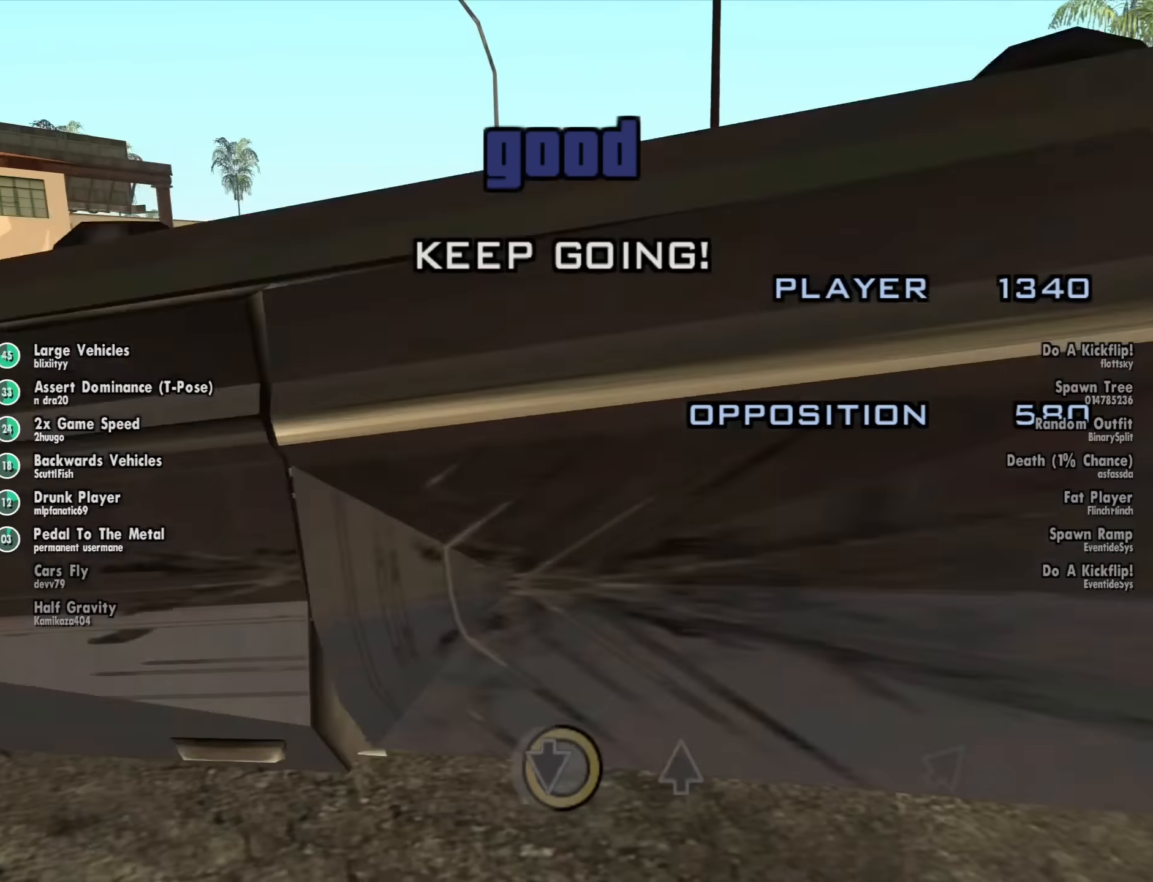
{"keys": [], "mouse": [], "events": []}
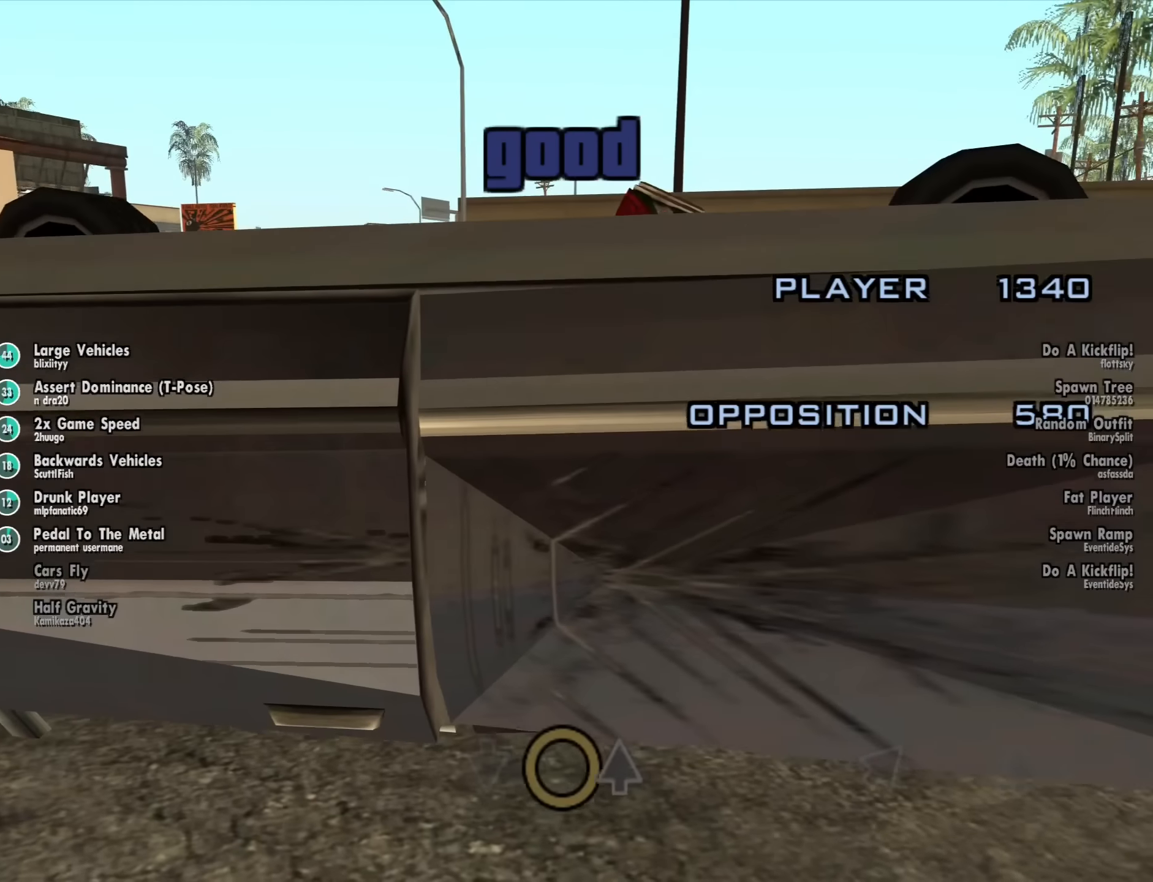
{"keys": [], "mouse": [], "events": [[384, "8", "down"], [467, "8", "up"]]}
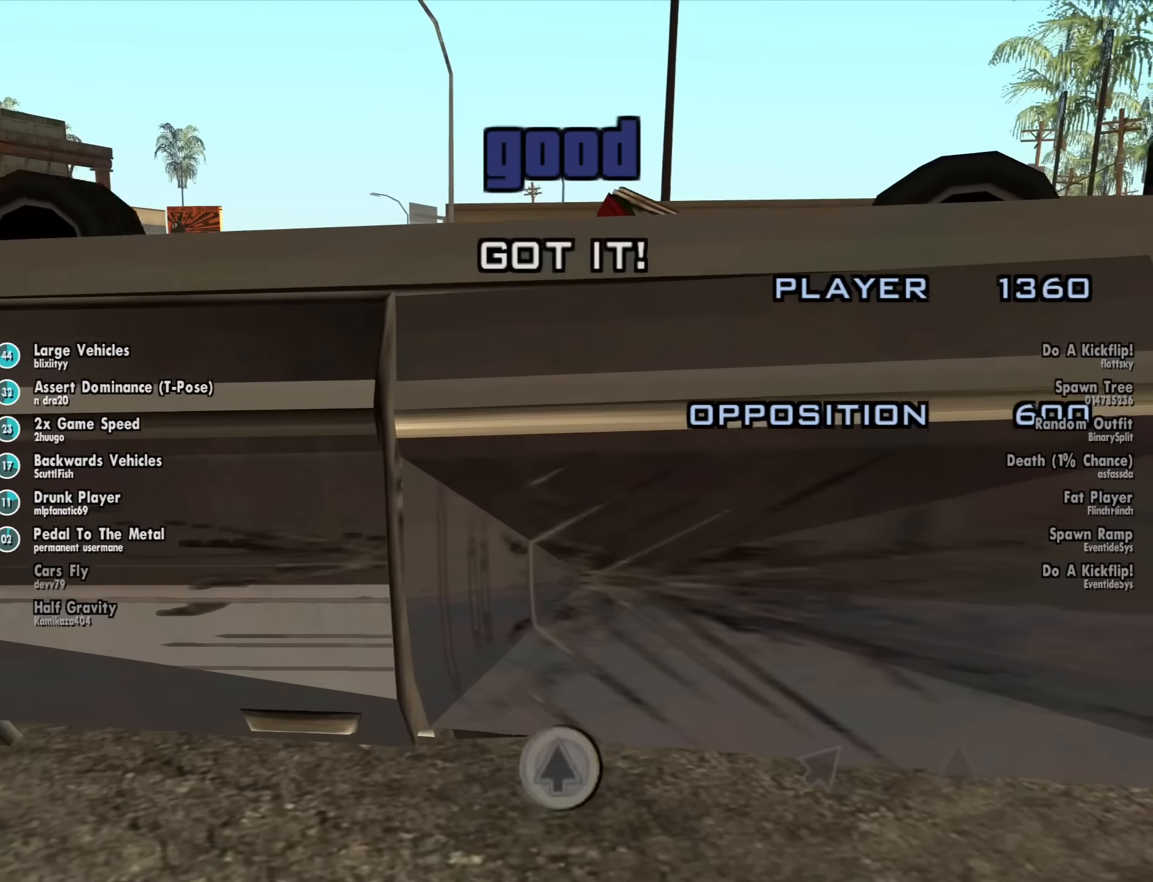
{"keys": [], "mouse": [], "events": []}
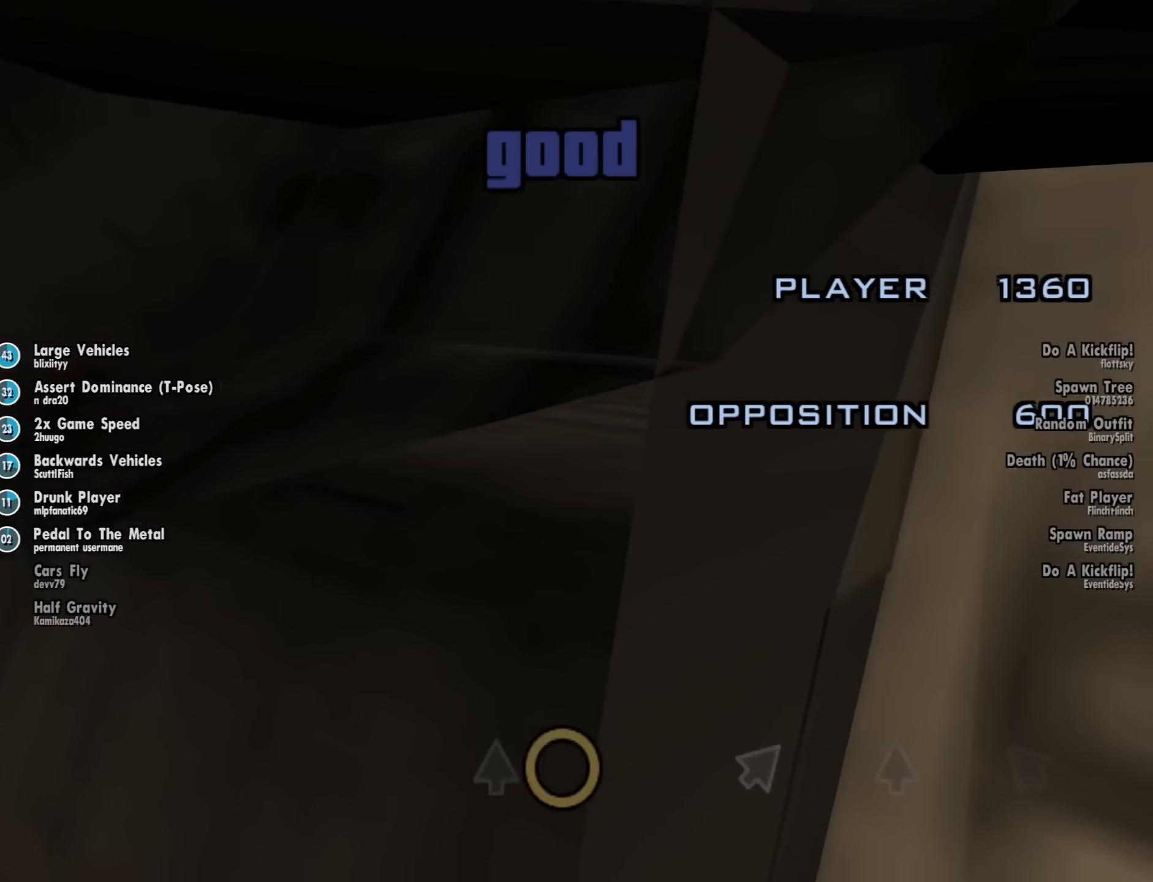
{"keys": [], "mouse": [], "events": []}
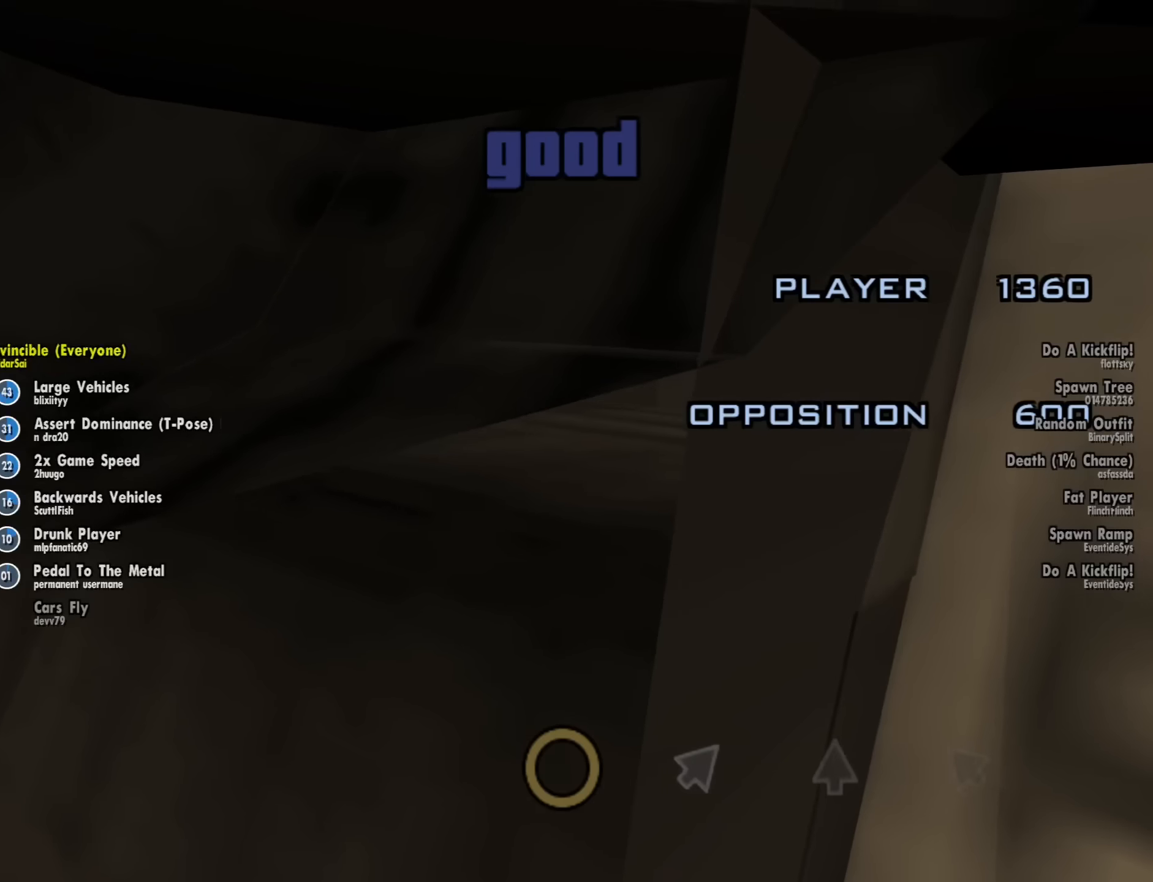
{"keys": [], "mouse": [], "events": []}
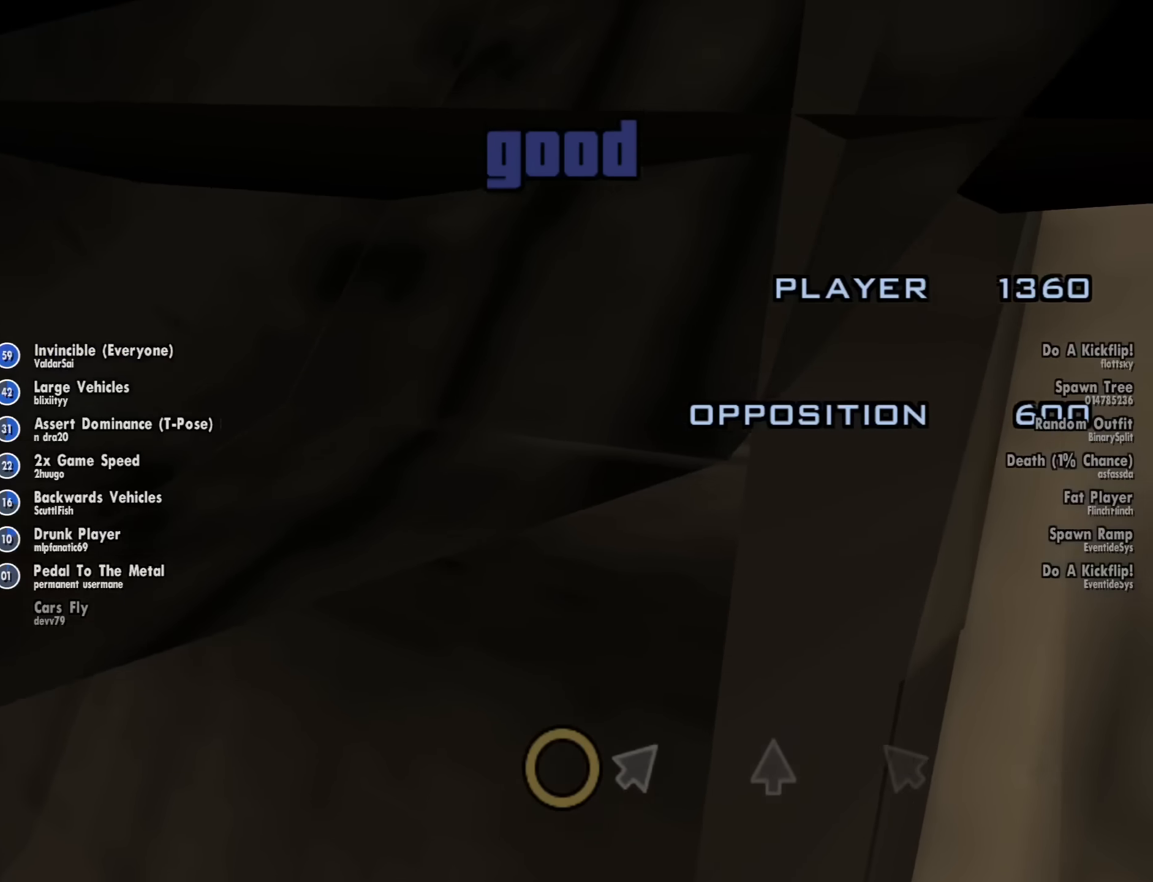
{"keys": [], "mouse": [], "events": []}
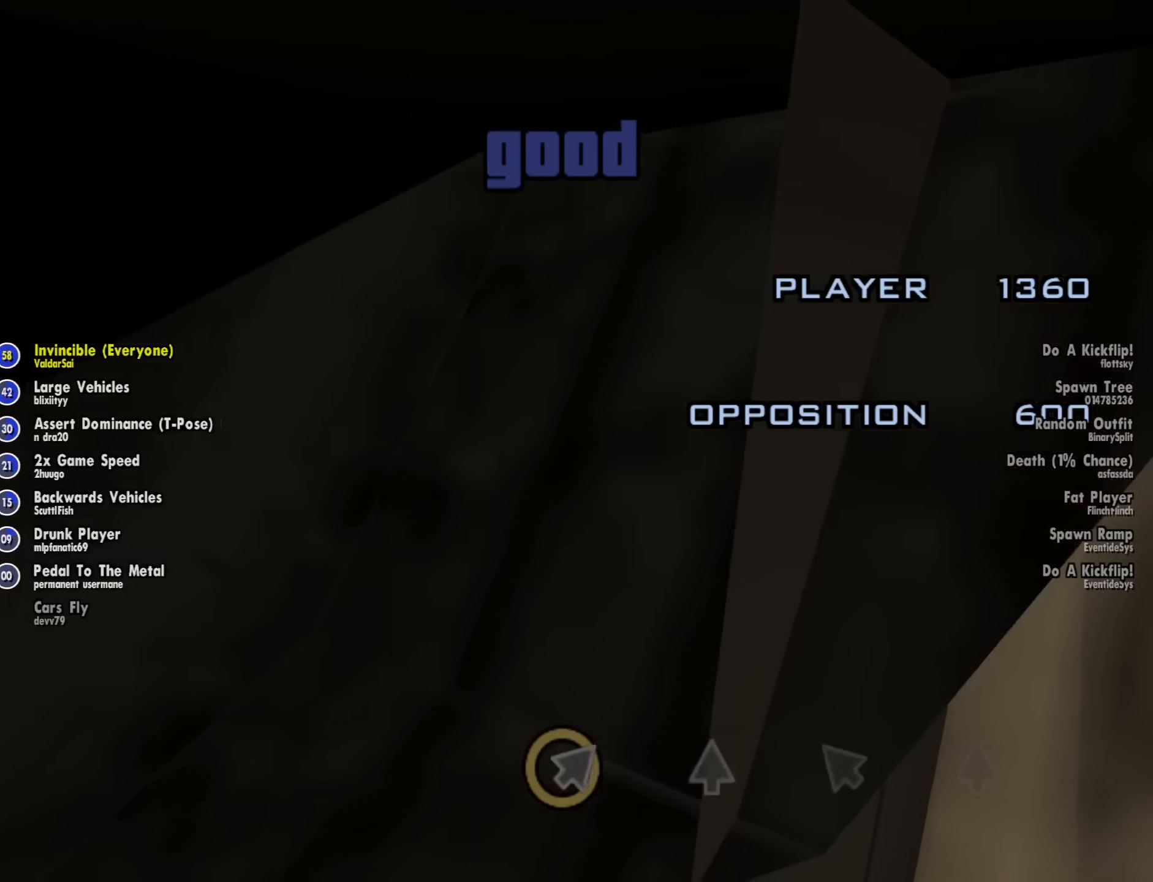
{"keys": [], "mouse": [], "events": [[83, "8", "down"], [166, "8", "up"]]}
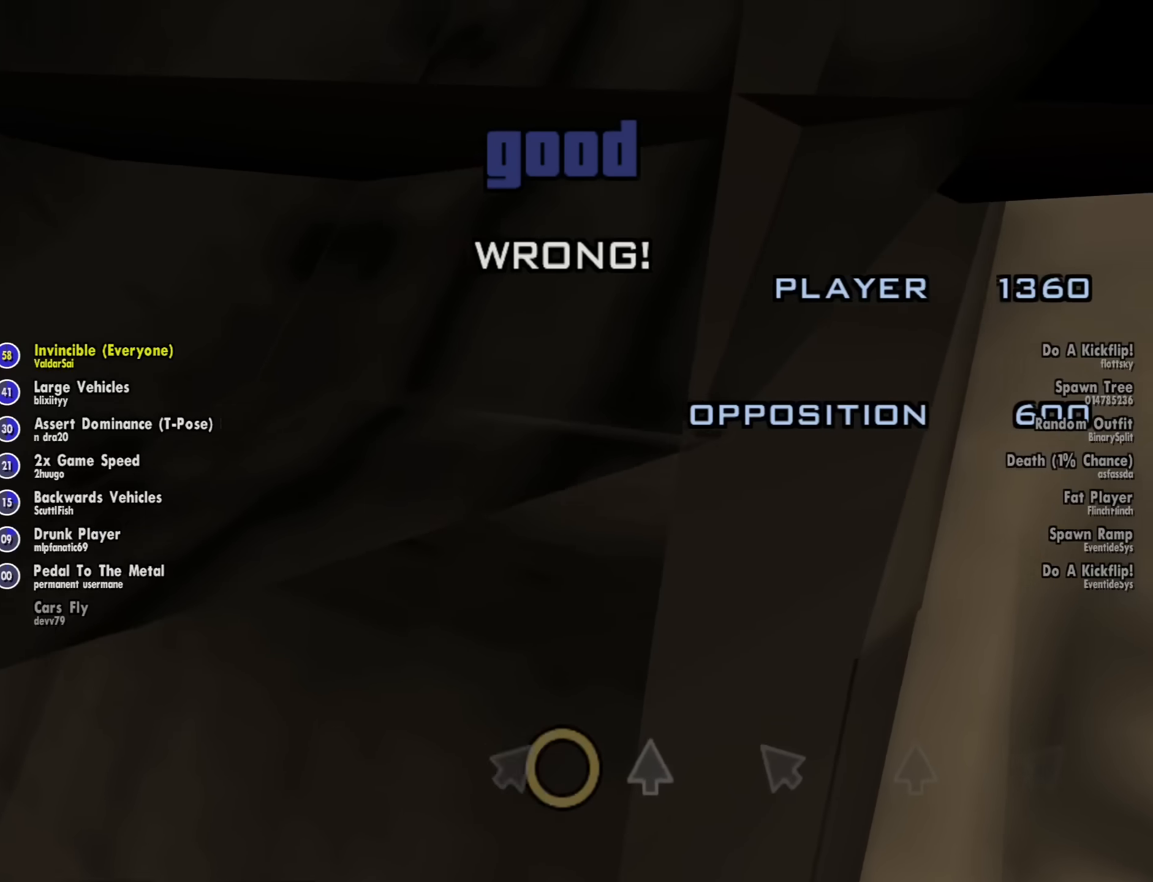
{"keys": [], "mouse": [], "events": []}
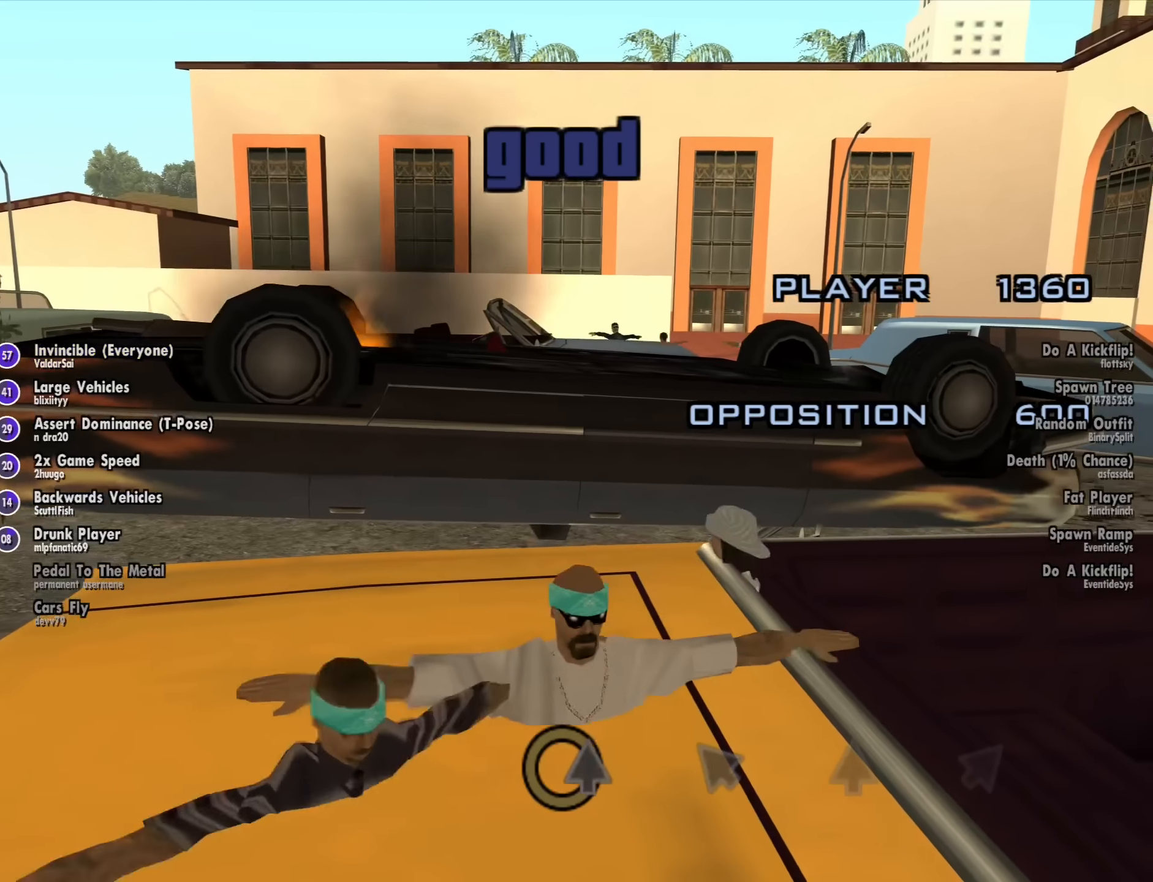
{"keys": [], "mouse": [], "events": [[116, "8", "down"], [200, "8", "up"]]}
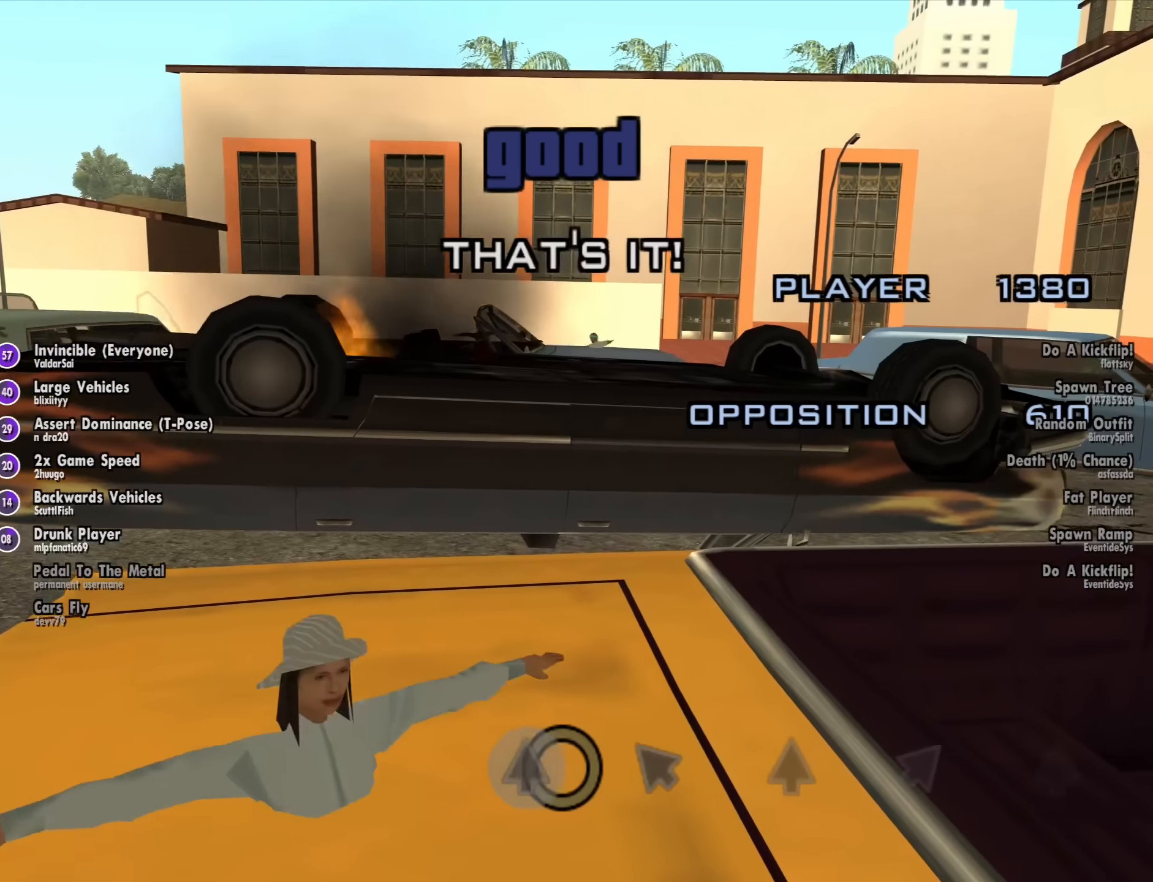
{"keys": [], "mouse": [], "events": []}
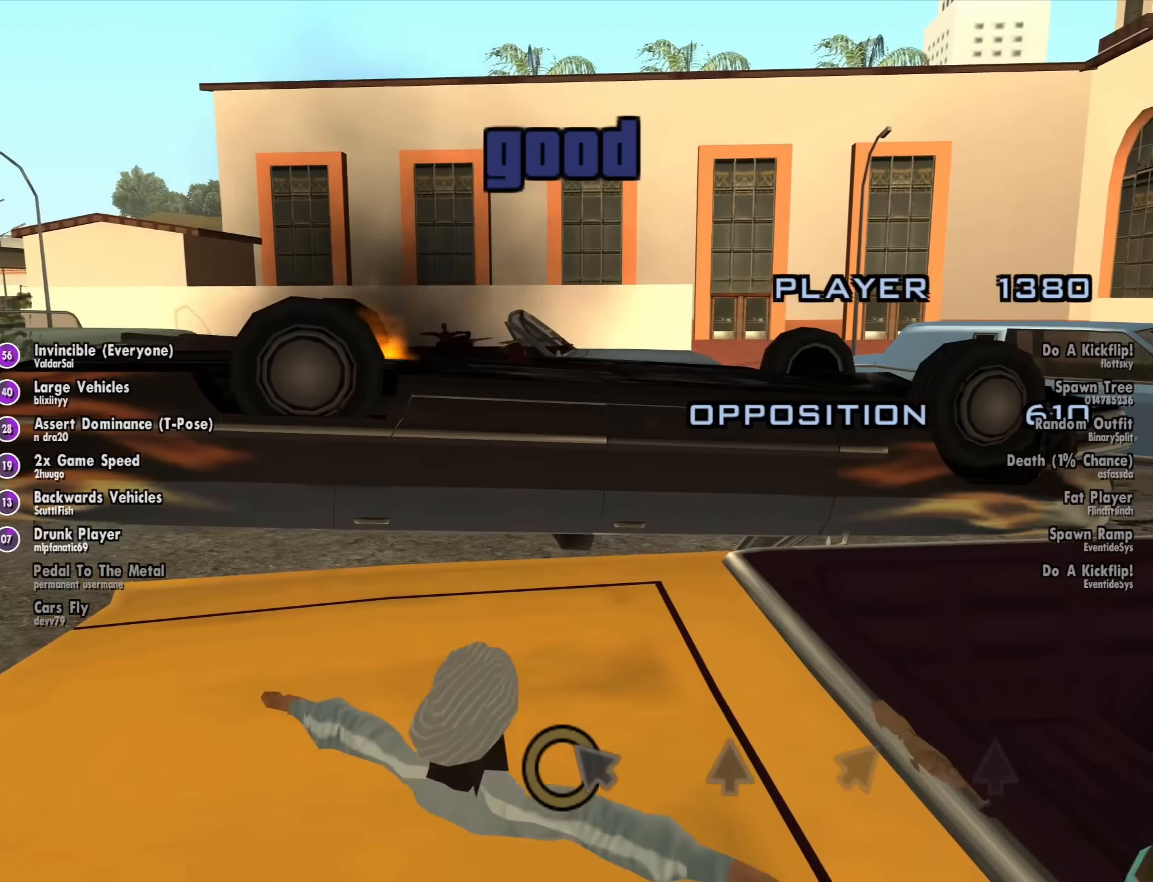
{"keys": [], "mouse": [], "events": [[183, "8", "down"], [283, "8", "up"]]}
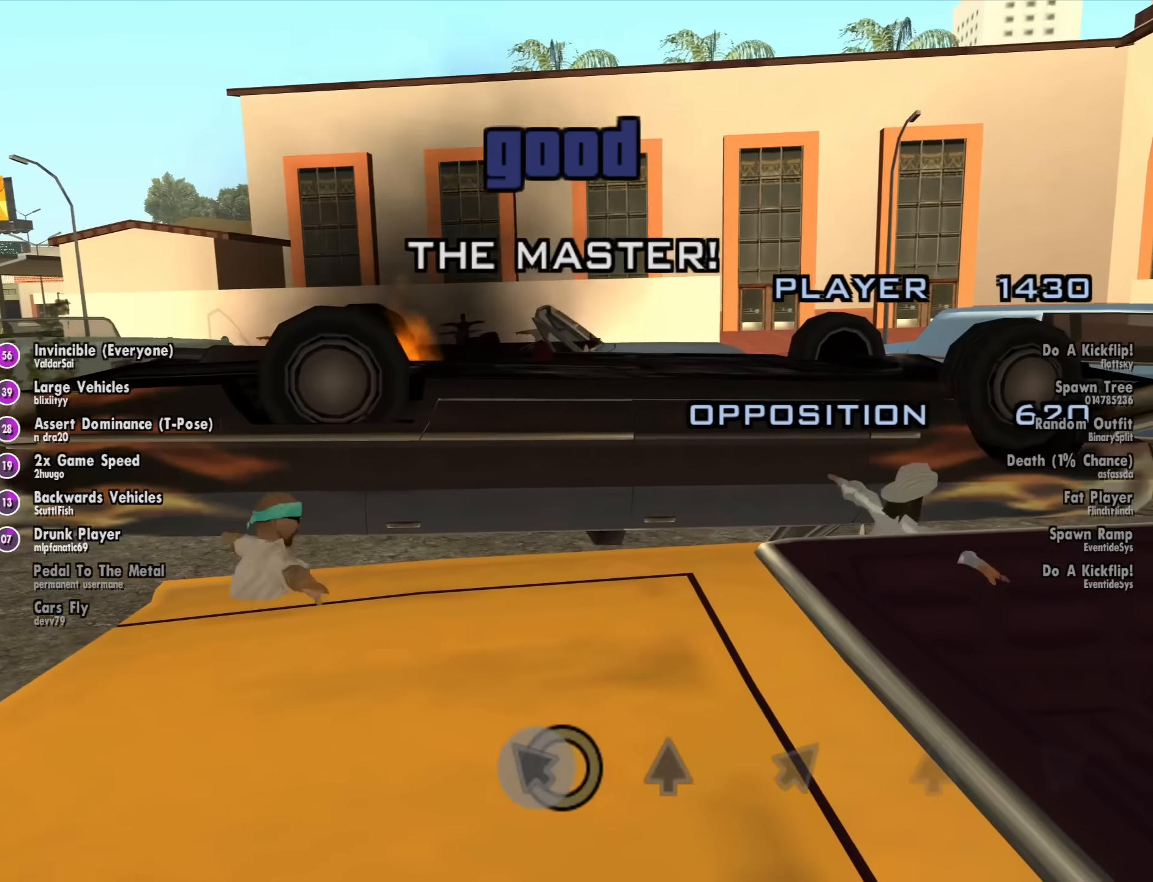
{"keys": [], "mouse": [], "events": []}
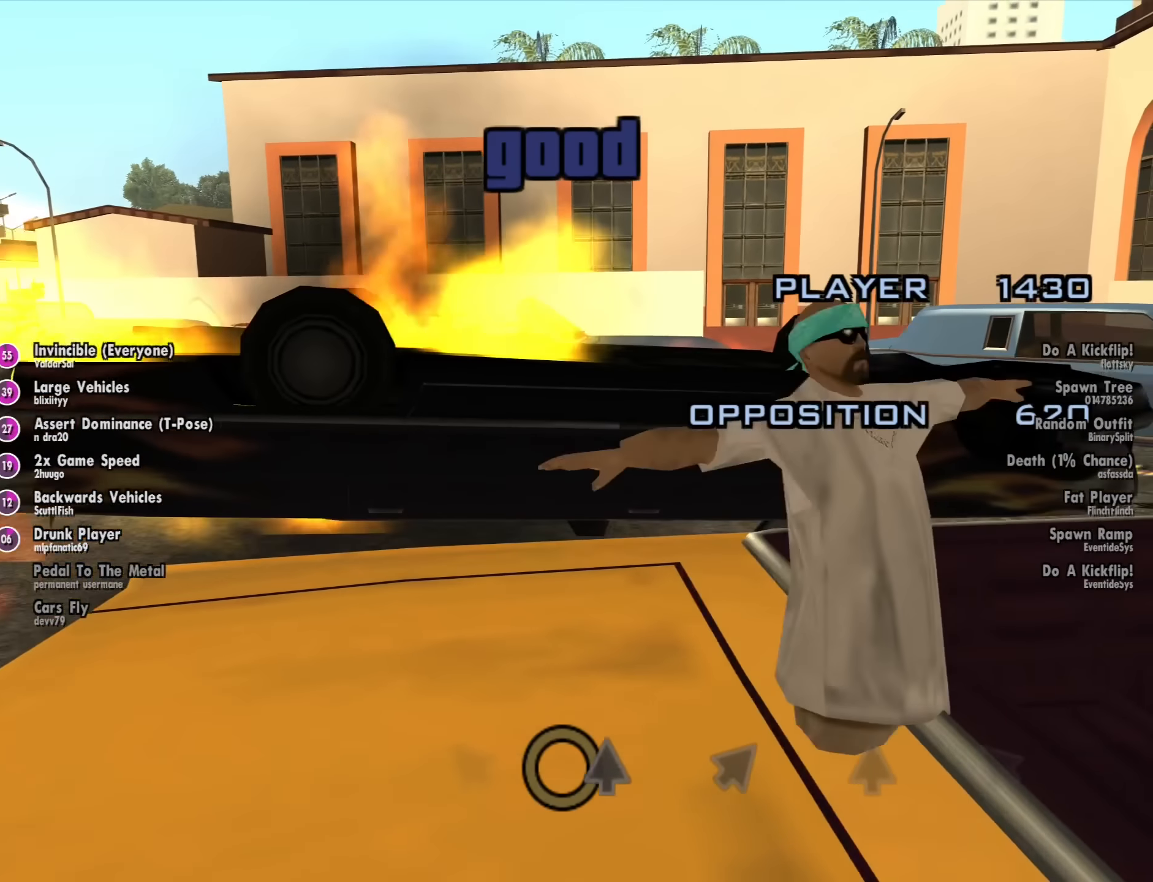
{"keys": [], "mouse": [], "events": [[317, "8", "down"], [367, "8", "up"]]}
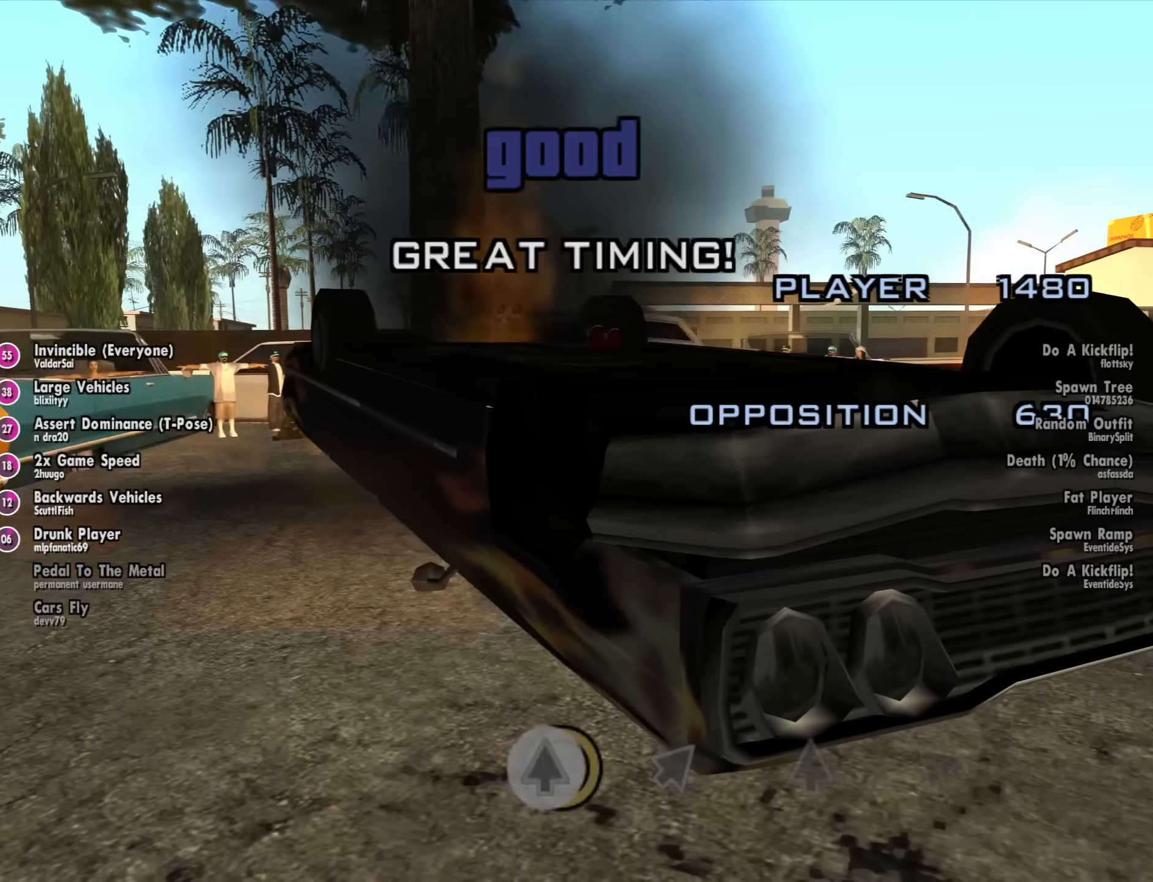
{"keys": [], "mouse": [], "events": []}
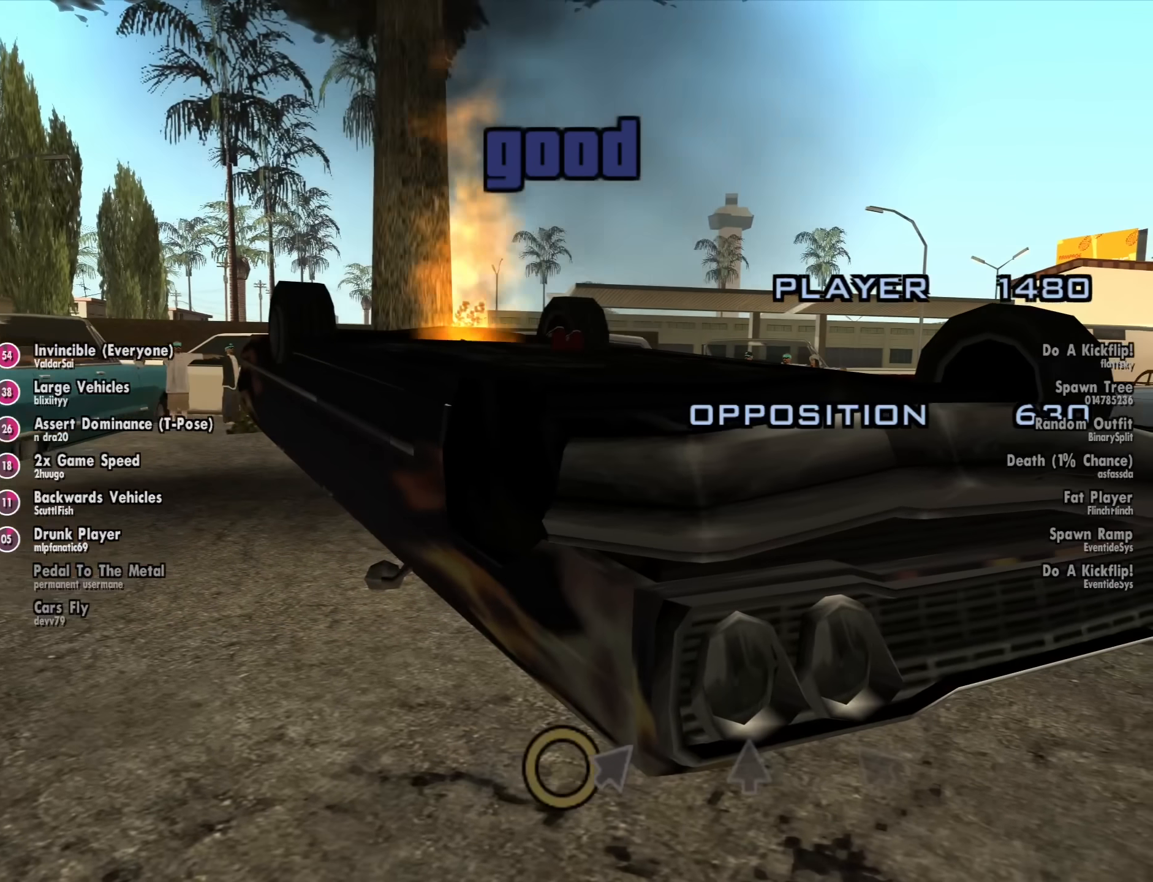
{"keys": [], "mouse": [], "events": [[400, "8", "down"], [433, "8", "up"]]}
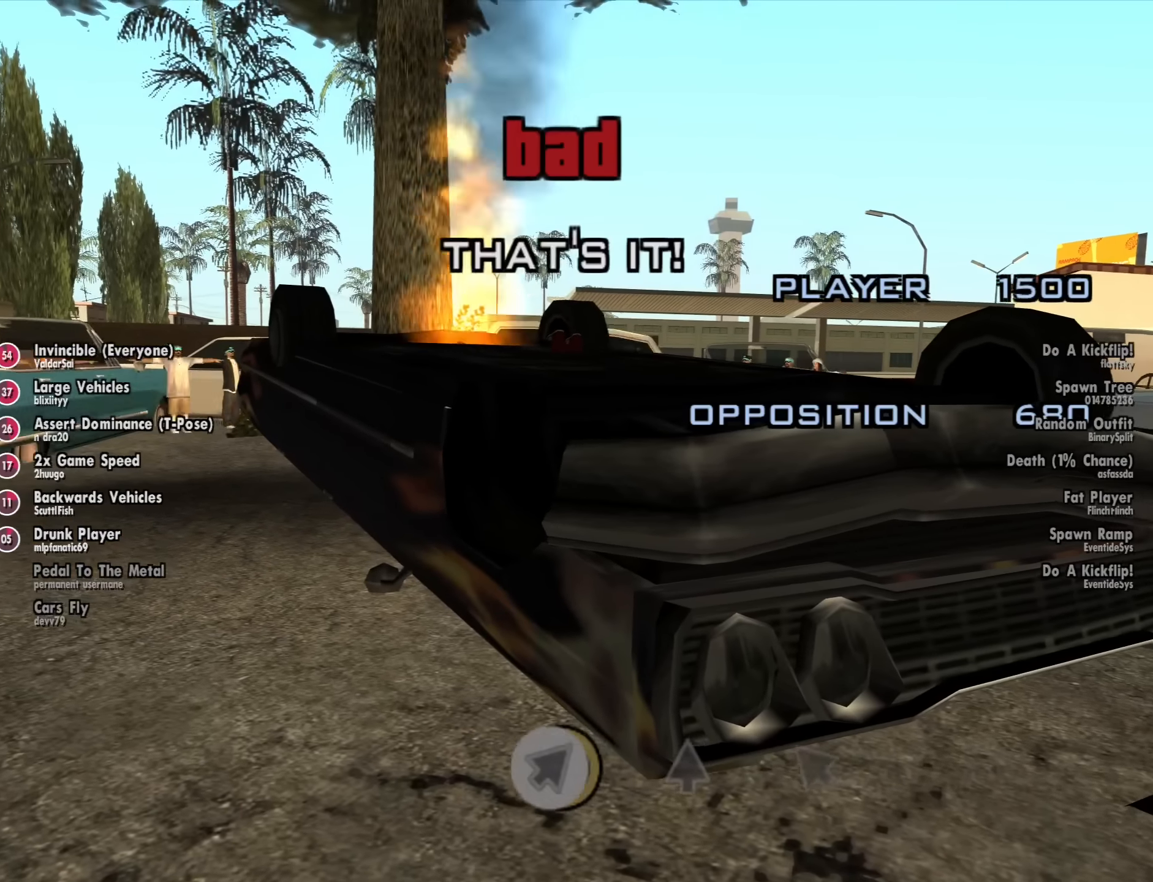
{"keys": [], "mouse": [], "events": []}
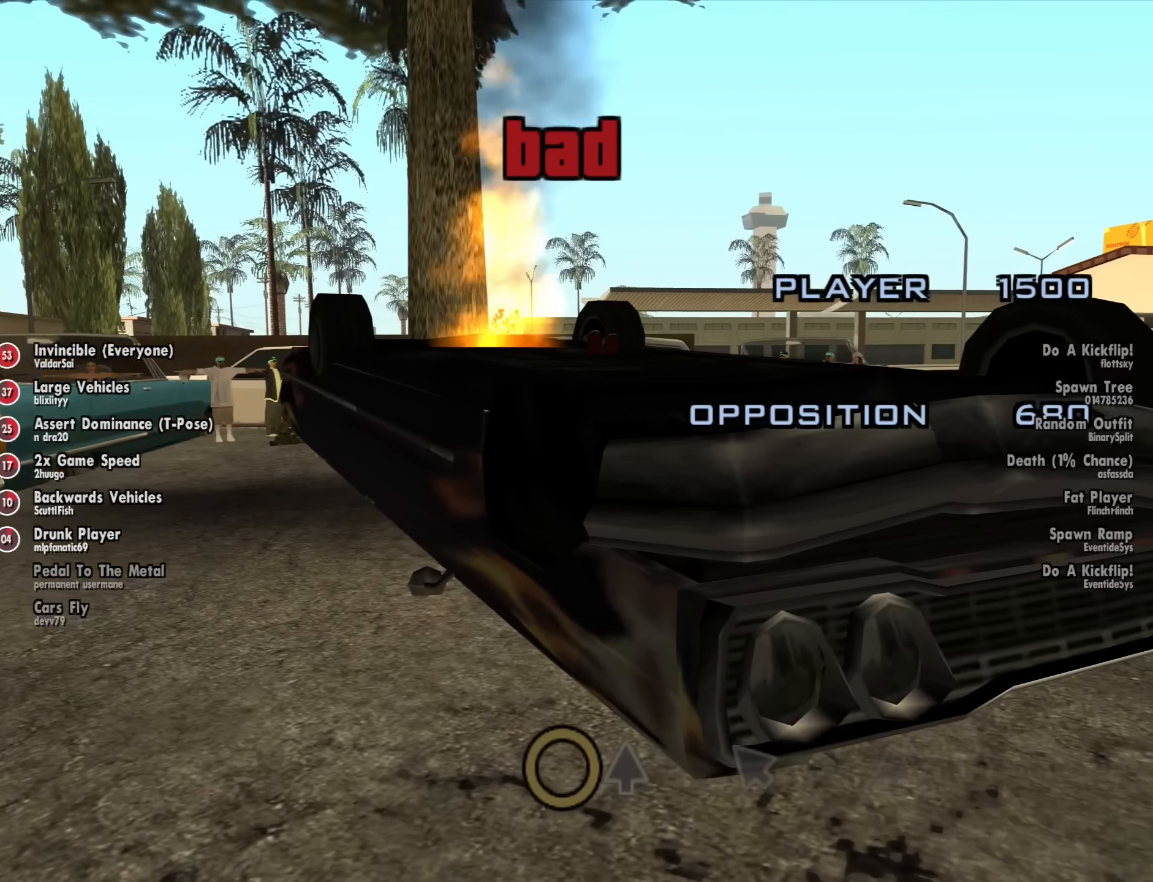
{"keys": [], "mouse": [], "events": []}
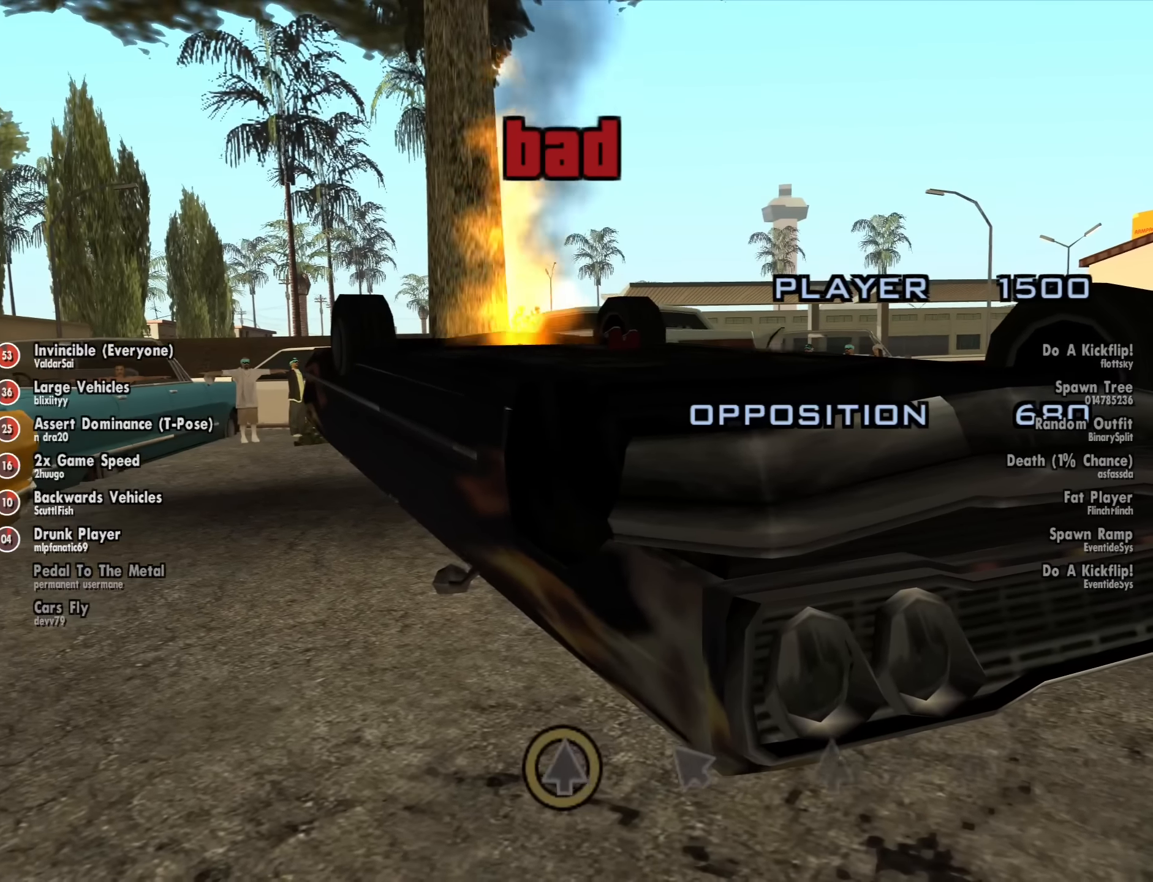
{"keys": [], "mouse": [], "events": [[17, "8", "down"], [67, "8", "up"]]}
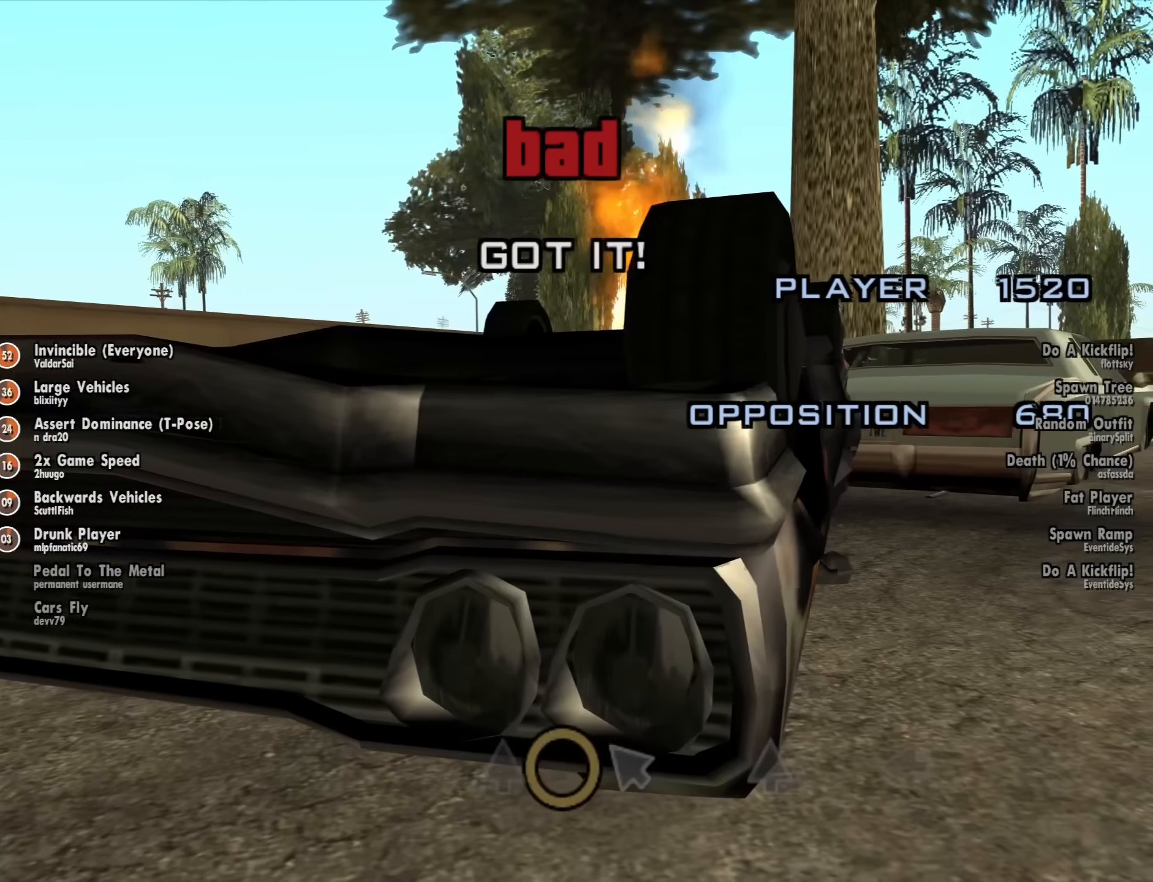
{"keys": ["8"], "mouse": [], "events": [[500, "8", "down"]]}
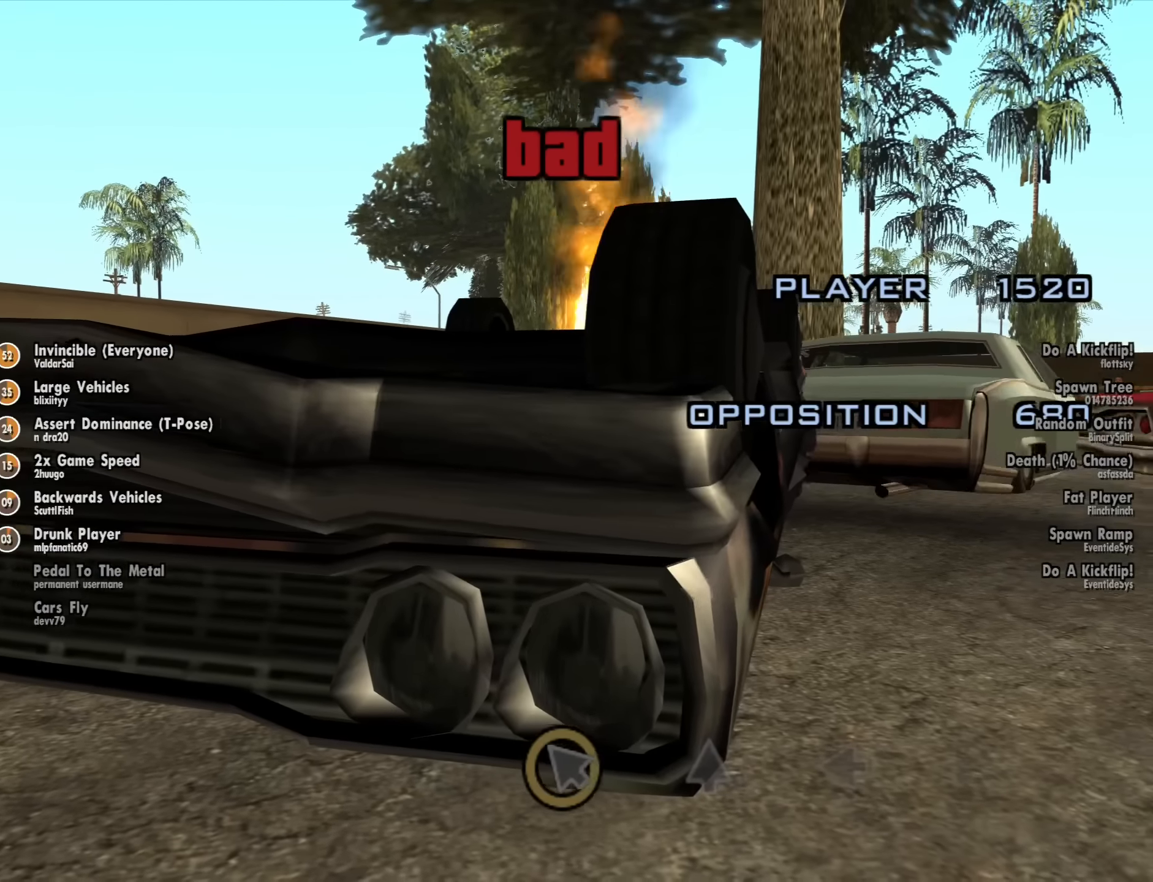
{"keys": [], "mouse": [], "events": [[100, "8", "up"]]}
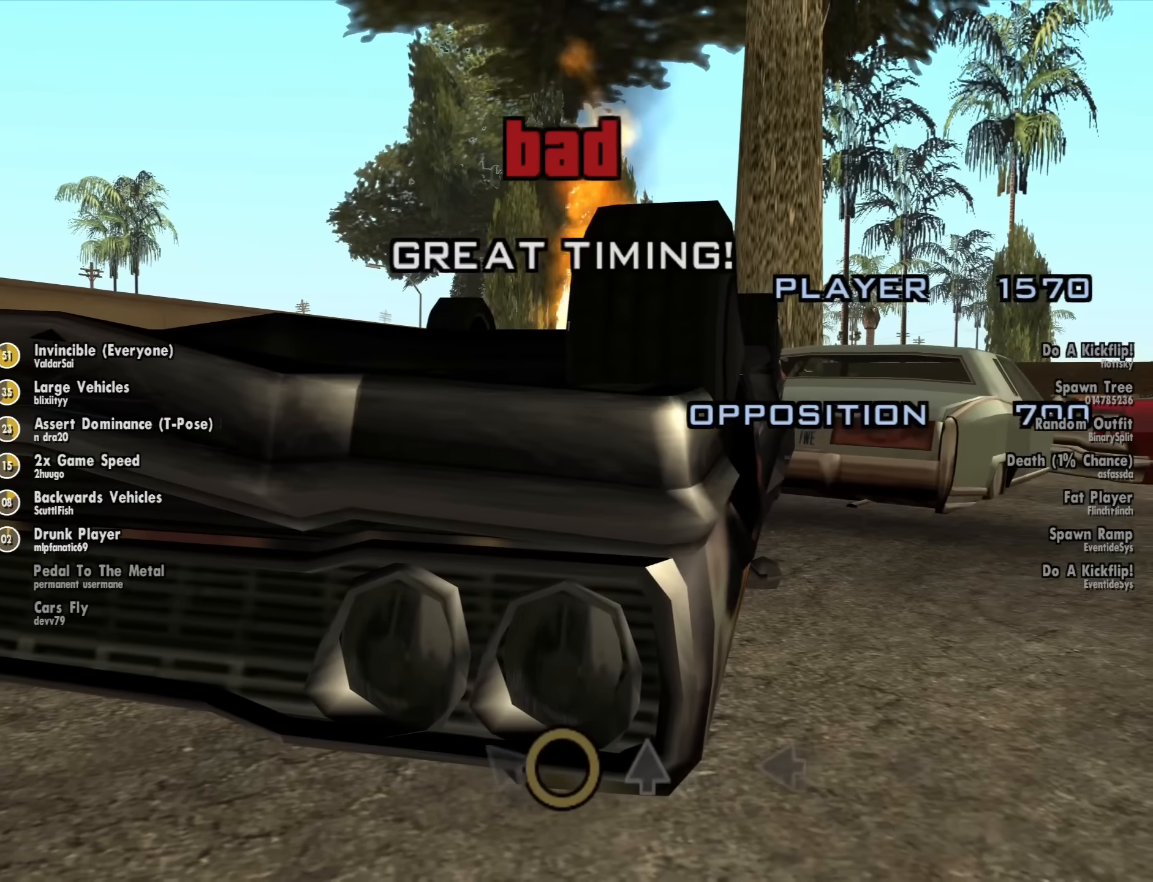
{"keys": [], "mouse": [], "events": []}
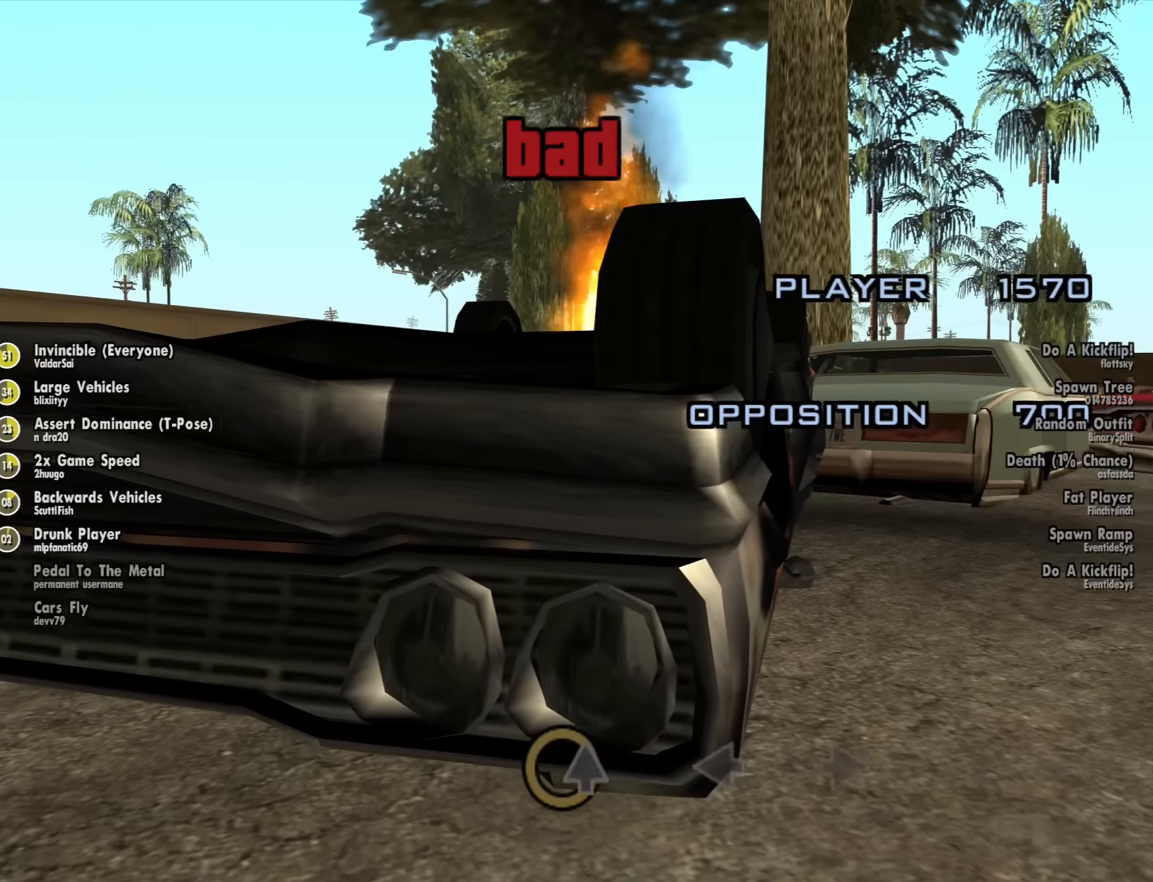
{"keys": [], "mouse": [], "events": [[167, "8", "down"], [217, "8", "up"]]}